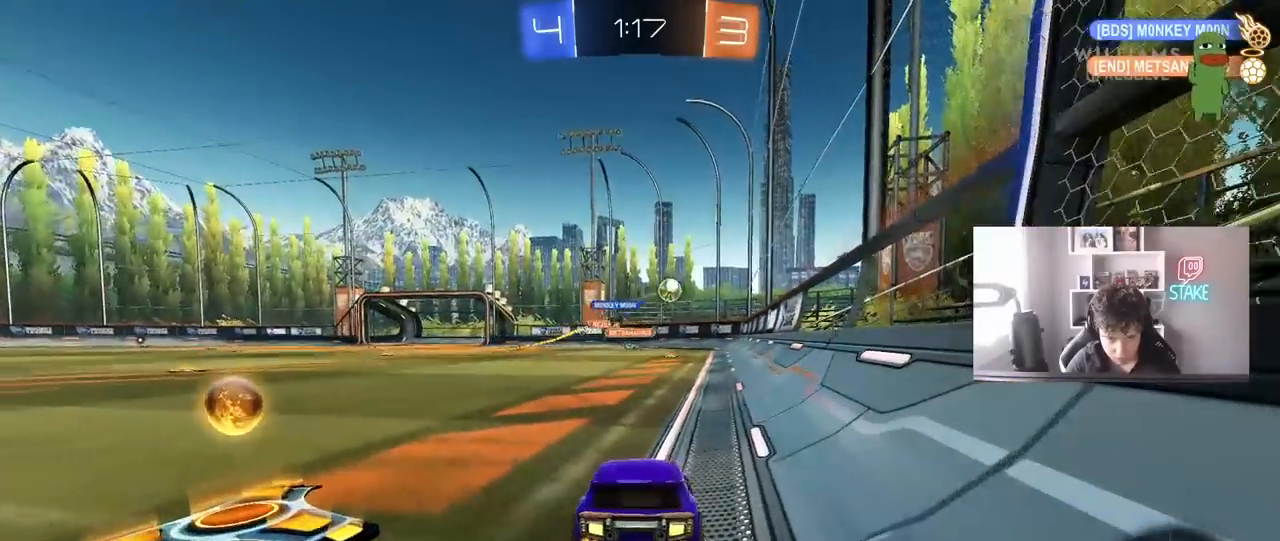
Gameplay with keyboard and mouse; each line is a JSON object with the keys and mouse buttons held at the frame after it. "events" lists presses ("down") and releases ("up") of "1", "2", "3", "4", "5", "a", "alt", "c", "caps_lock", "ctrl", "d", "e", "f", "g", "q", "r", "s", "shift", "space", "t", "tab", "v", "w", "x", "z", "mouse_left", "mouse_wheel" and "mouse_right" between this image and that frame as [ms after this image, input, new state], when the widget could be followed in between. "mouse_left", "mouse_wheel", "mouse_right" = the "left", "wheel", "right" buttons of the "mouse" list. No other keys are recorded. "wheel" means that the mouse wheel is clicked or scrolled. "mouse_move" is the direction in which the mouse moves at that frame (one of eight, or "still"), when it could be read.
{"keys": ["a", "w"], "mouse": [], "mouse_move": "still", "events": [[33, "a", "up"], [267, "s", "up"], [317, "a", "down"], [317, "d", "up"], [367, "w", "down"]]}
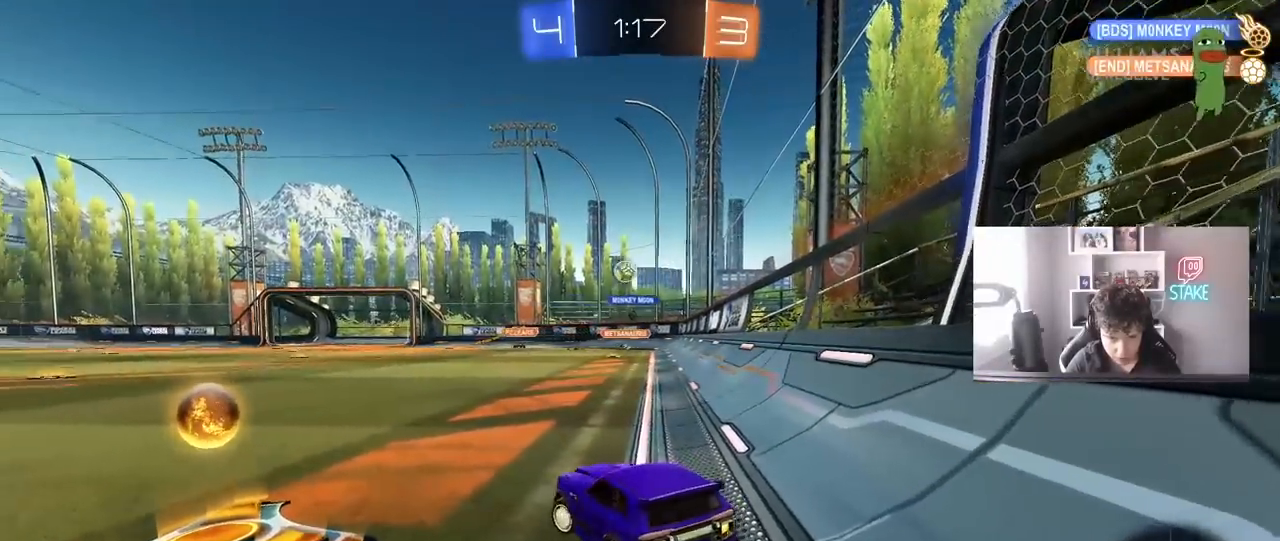
{"keys": ["a", "w"], "mouse": [], "mouse_move": "still", "events": []}
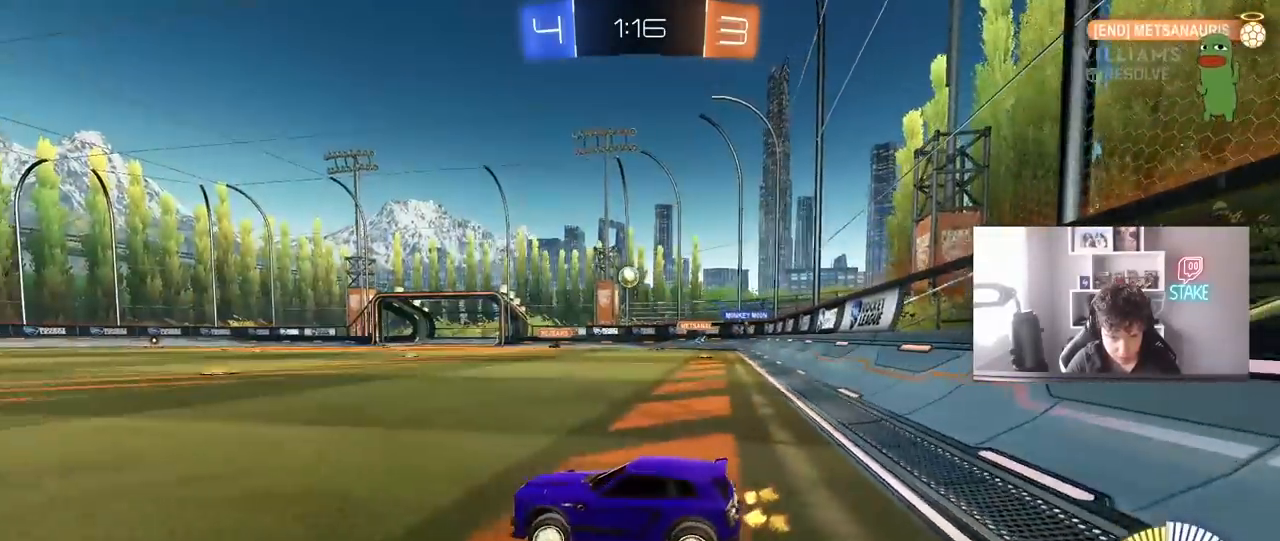
{"keys": ["w"], "mouse": [], "mouse_move": "still", "events": [[17, "a", "up"], [67, "d", "down"], [100, "mouse_left", "down"], [300, "d", "up"], [350, "mouse_left", "up"]]}
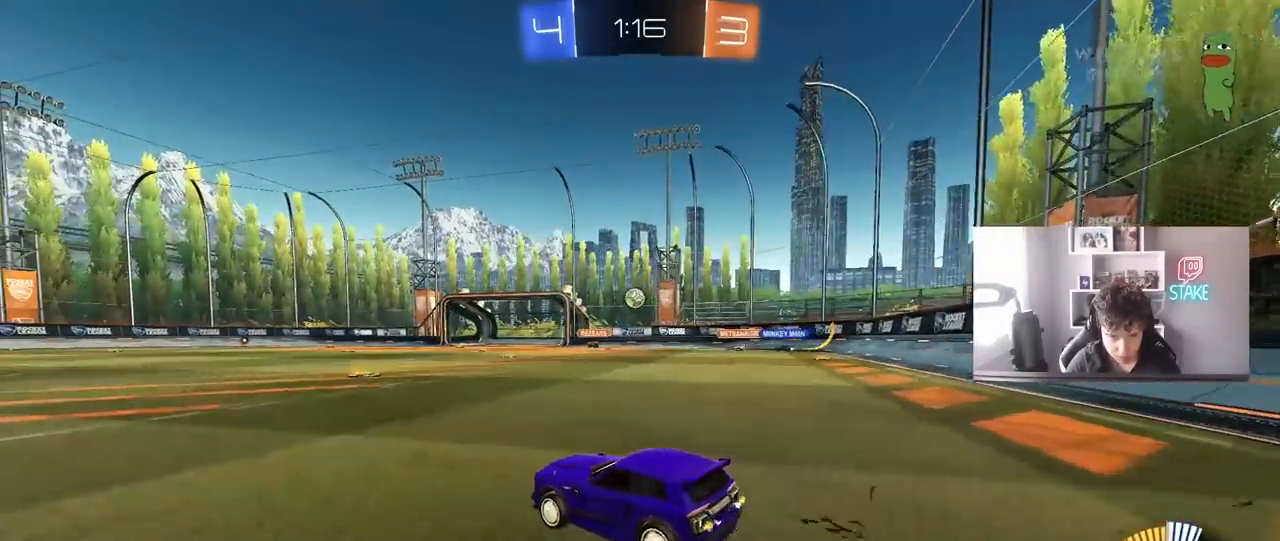
{"keys": [], "mouse": [], "mouse_move": "still", "events": [[133, "a", "down"], [217, "w", "up"], [367, "a", "up"]]}
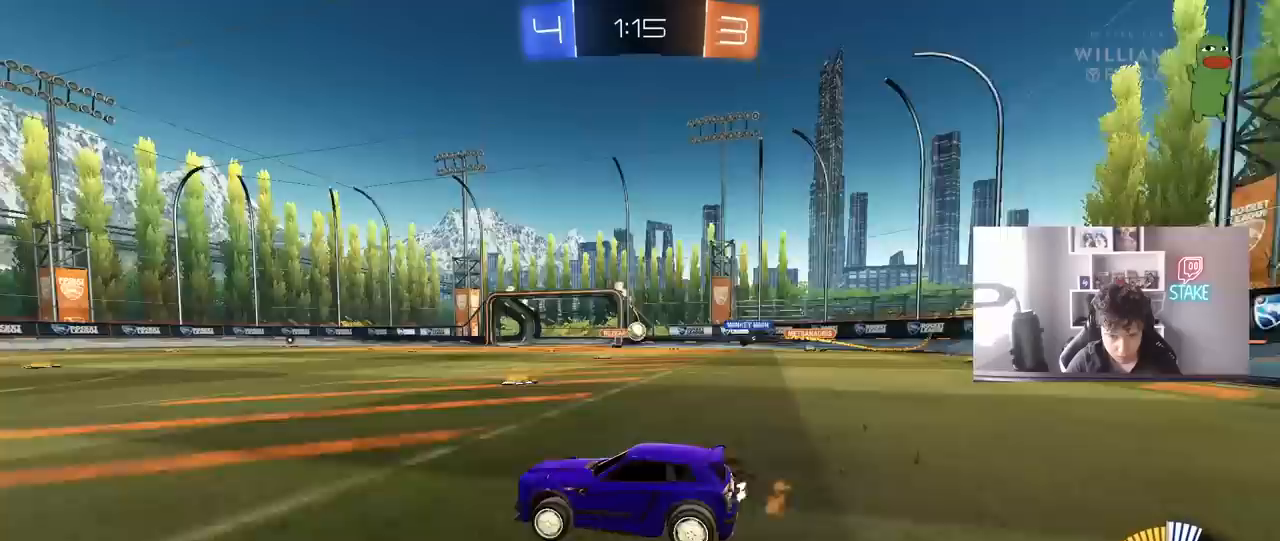
{"keys": ["d"], "mouse": [], "mouse_move": "still", "events": [[100, "a", "down"], [183, "s", "down"], [233, "a", "up"], [333, "s", "up"], [383, "d", "down"]]}
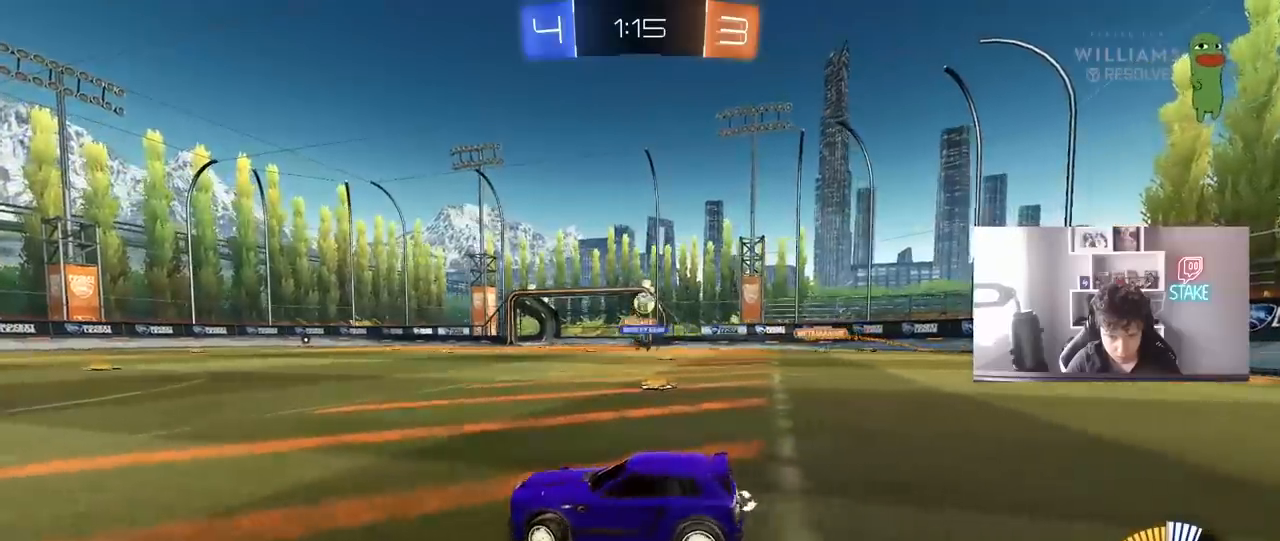
{"keys": [], "mouse": ["right"], "mouse_move": "left", "events": [[17, "w", "down"], [67, "w", "up"], [117, "s", "down"], [167, "mouse_right", "down"], [433, "d", "up"], [433, "mouse_right", "up"], [433, "s", "up"], [483, "mouse_right", "down"]]}
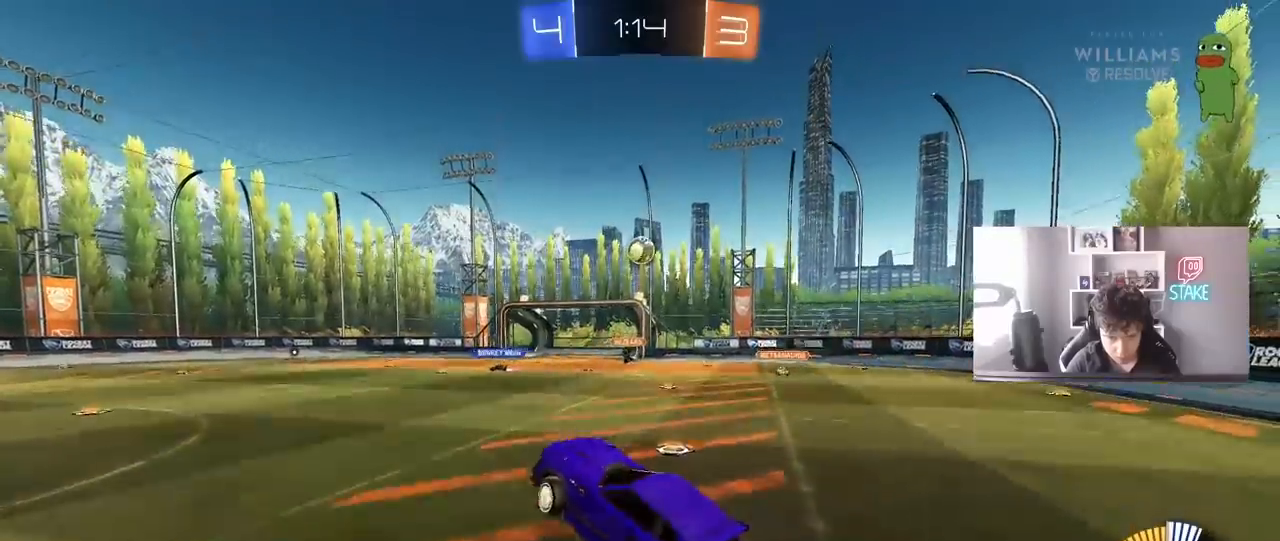
{"keys": [], "mouse": ["left"], "mouse_move": "still", "events": [[33, "d", "down"], [33, "mouse_left", "down"], [33, "s", "down"], [83, "a", "down"], [83, "shift", "down"], [117, "d", "up"], [117, "s", "up"], [167, "mouse_right", "up"], [217, "shift", "up"], [350, "w", "down"], [400, "a", "up"], [450, "w", "up"]]}
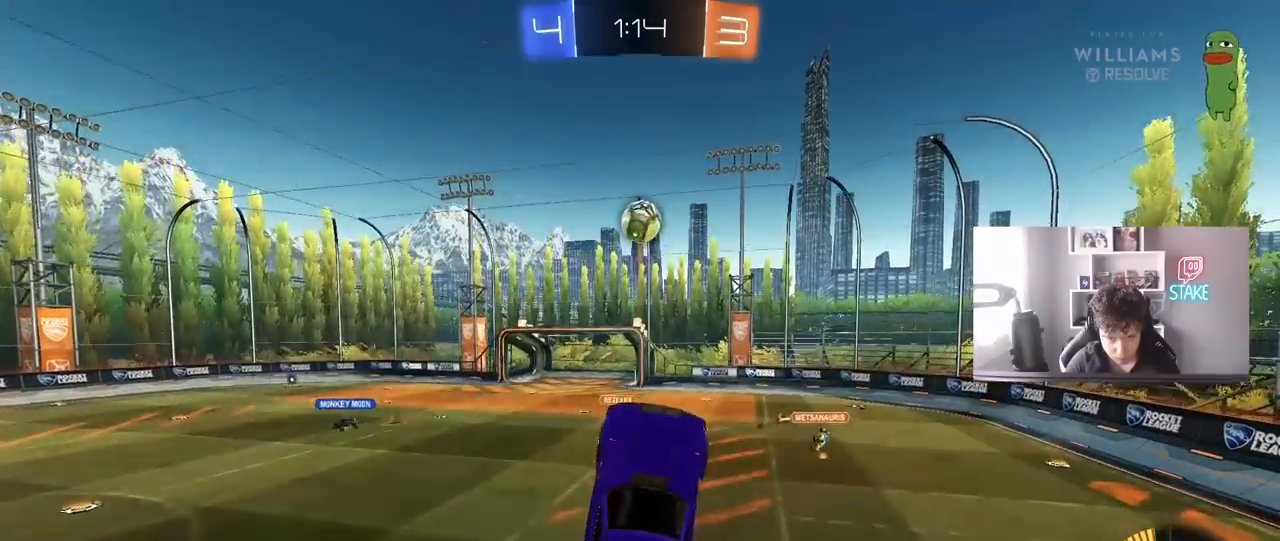
{"keys": ["w"], "mouse": ["left"], "mouse_move": "still", "events": [[100, "a", "down"], [133, "a", "up"], [183, "w", "down"], [283, "w", "up"], [333, "d", "down"], [333, "mouse_left", "up"], [383, "d", "up"], [417, "w", "down"], [467, "mouse_left", "down"]]}
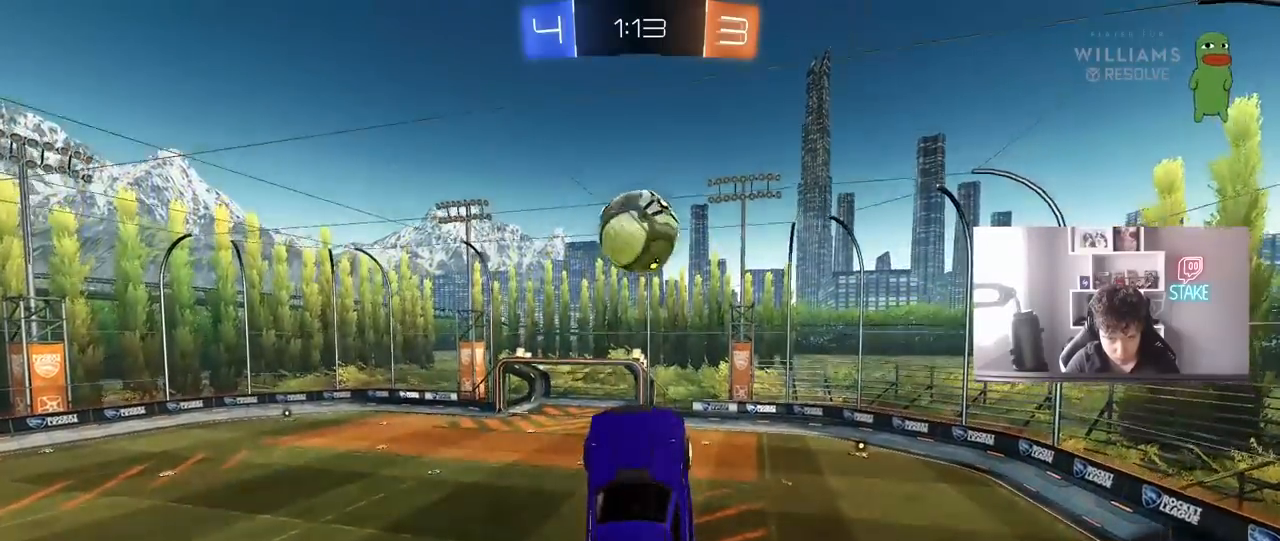
{"keys": ["a", "shift", "w"], "mouse": [], "mouse_move": "still", "events": [[17, "w", "up"], [117, "mouse_left", "up"], [117, "w", "down"], [167, "w", "up"], [200, "a", "down"], [200, "shift", "down"], [433, "w", "down"]]}
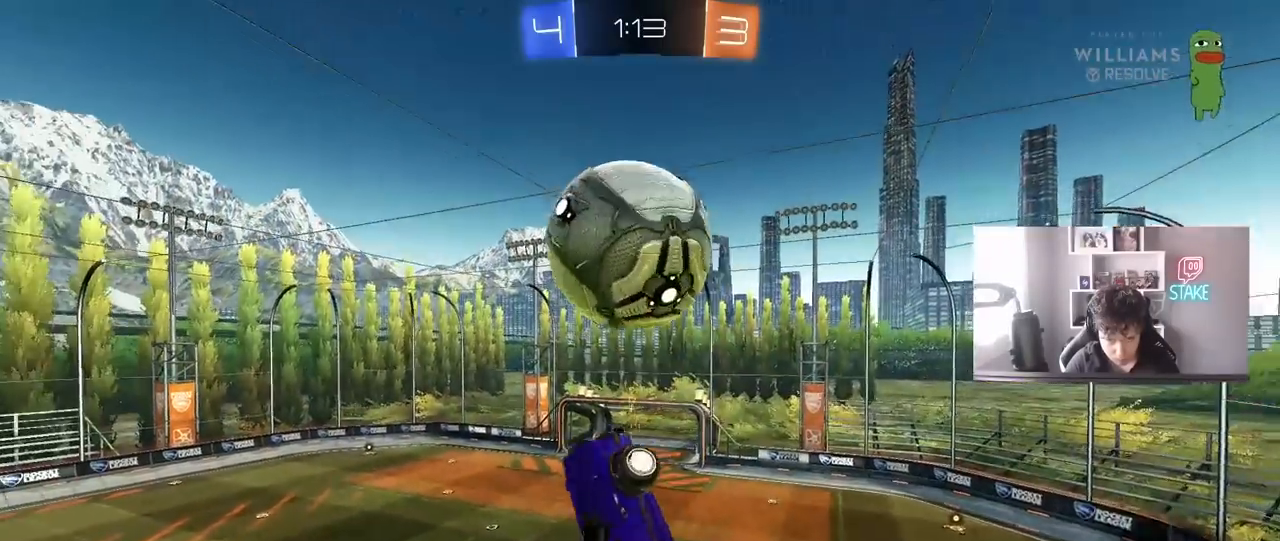
{"keys": ["a", "s", "shift"], "mouse": ["left"], "mouse_move": "still", "events": [[33, "w", "up"], [217, "s", "down"], [400, "mouse_left", "down"]]}
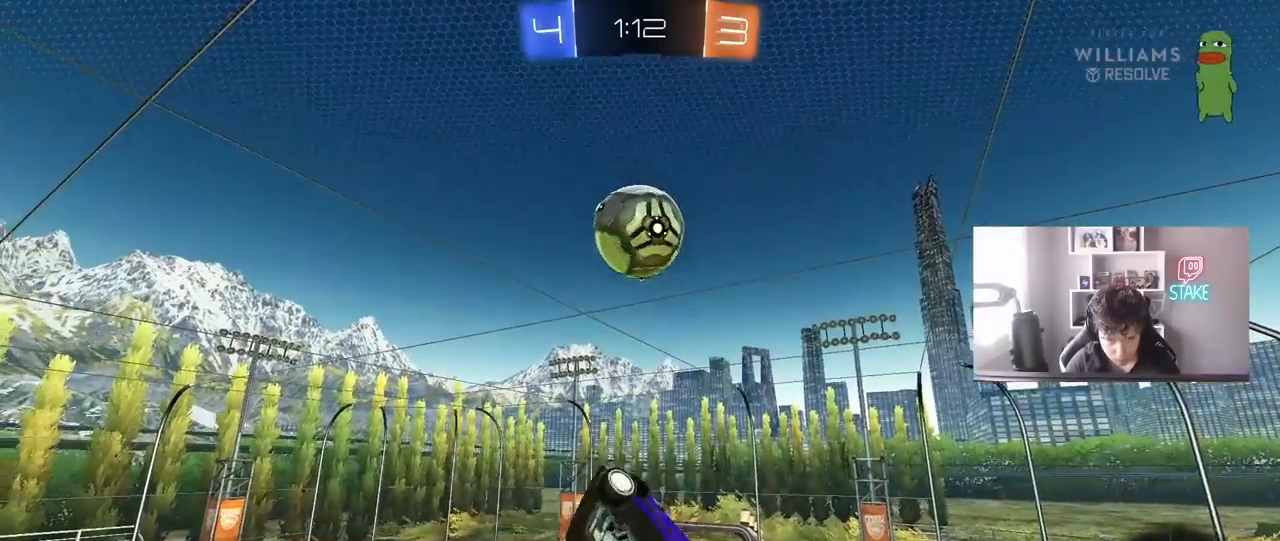
{"keys": ["a", "shift", "w"], "mouse": ["left"], "mouse_move": "still", "events": [[50, "s", "up"], [183, "w", "down"], [333, "mouse_left", "up"], [417, "mouse_left", "down"]]}
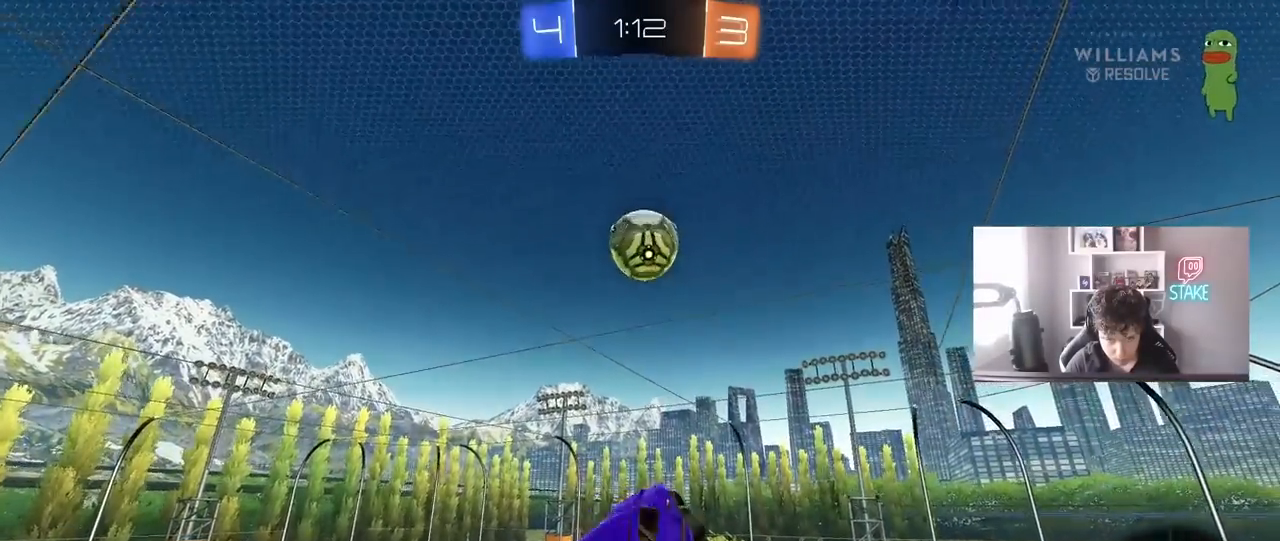
{"keys": ["a", "w"], "mouse": [], "mouse_move": "still", "events": [[17, "w", "up"], [117, "s", "down"], [200, "s", "up"], [350, "mouse_left", "up"], [383, "w", "down"], [483, "shift", "up"]]}
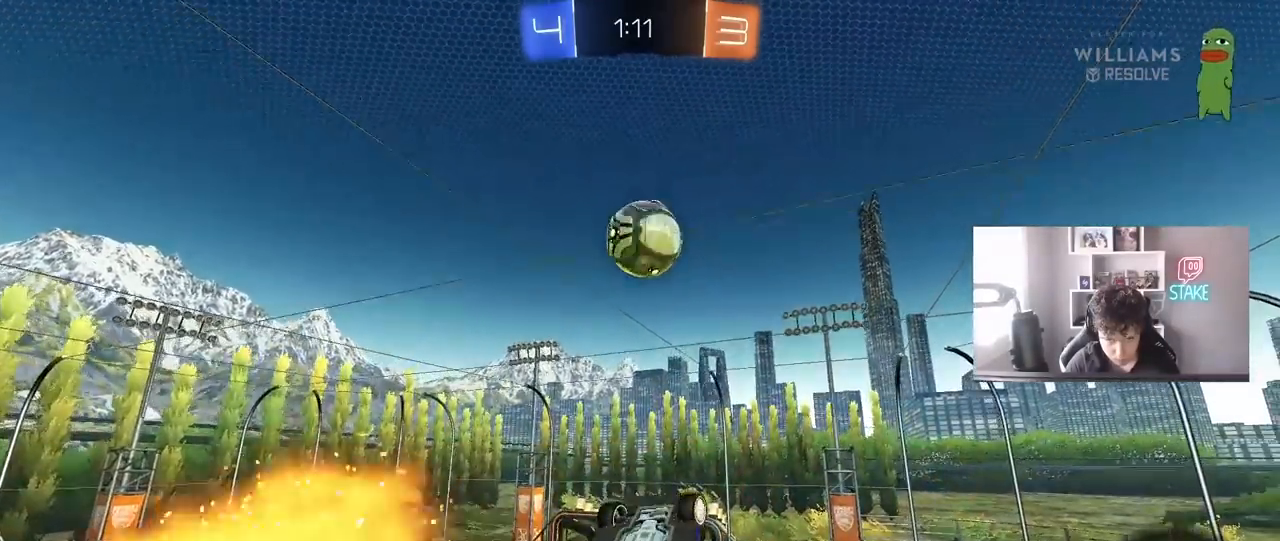
{"keys": [], "mouse": [], "mouse_move": "still", "events": [[33, "mouse_left", "down"], [33, "w", "up"], [83, "shift", "down"], [117, "s", "down"], [117, "space", "down"], [267, "mouse_left", "up"], [267, "s", "up"], [267, "space", "up"], [400, "a", "up"], [400, "shift", "up"], [450, "d", "down"], [500, "d", "up"]]}
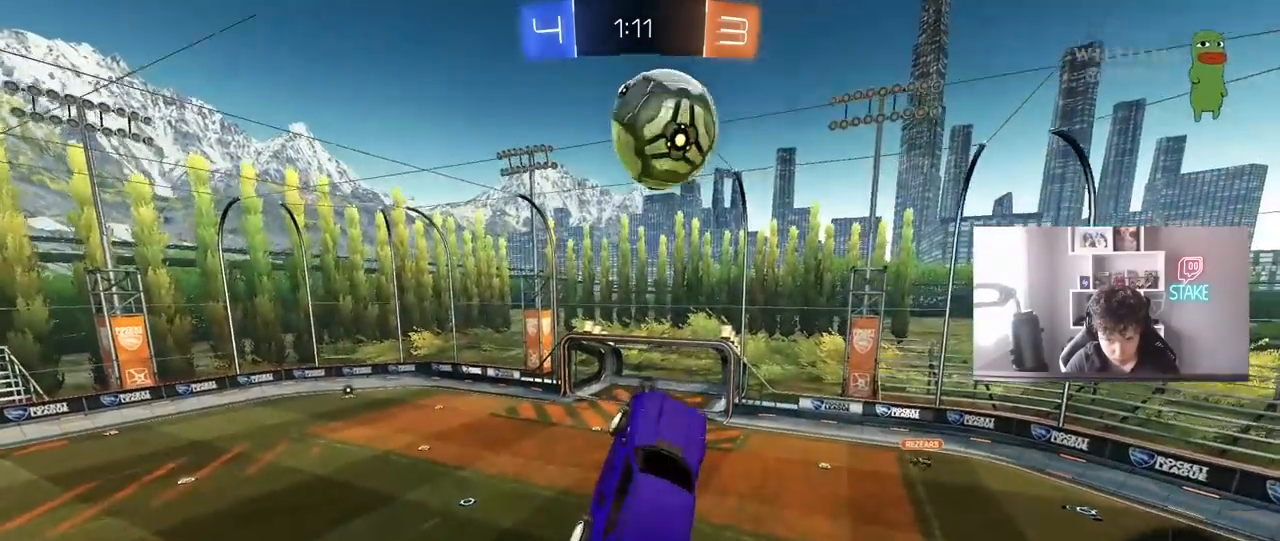
{"keys": [], "mouse": [], "mouse_move": "still", "events": [[333, "w", "down"], [467, "w", "up"]]}
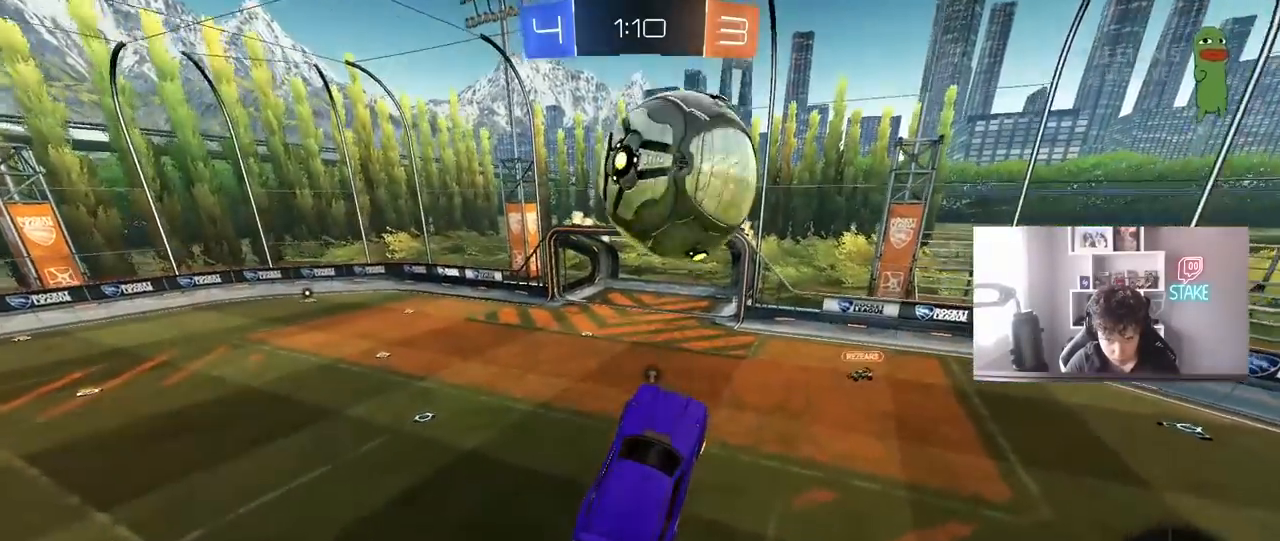
{"keys": ["a", "s"], "mouse": ["left"], "mouse_move": "still", "events": [[17, "d", "down"], [17, "w", "down"], [67, "a", "down"], [100, "a", "up"], [100, "d", "up"], [200, "w", "up"], [300, "mouse_left", "down"], [300, "s", "down"], [433, "a", "down"]]}
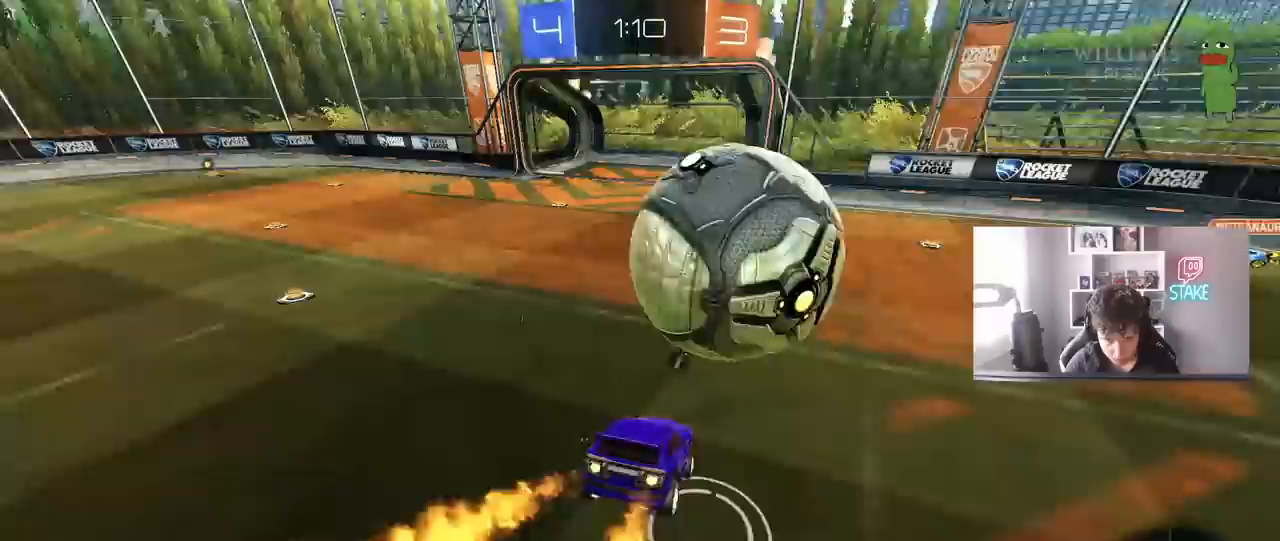
{"keys": ["d", "s", "shift"], "mouse": ["left", "right"], "mouse_move": "still", "events": [[33, "a", "up"], [33, "d", "down"], [33, "s", "up"], [167, "w", "down"], [267, "mouse_right", "down"], [317, "mouse_right", "up"], [317, "shift", "down"], [400, "mouse_right", "down"], [400, "w", "up"], [450, "s", "down"]]}
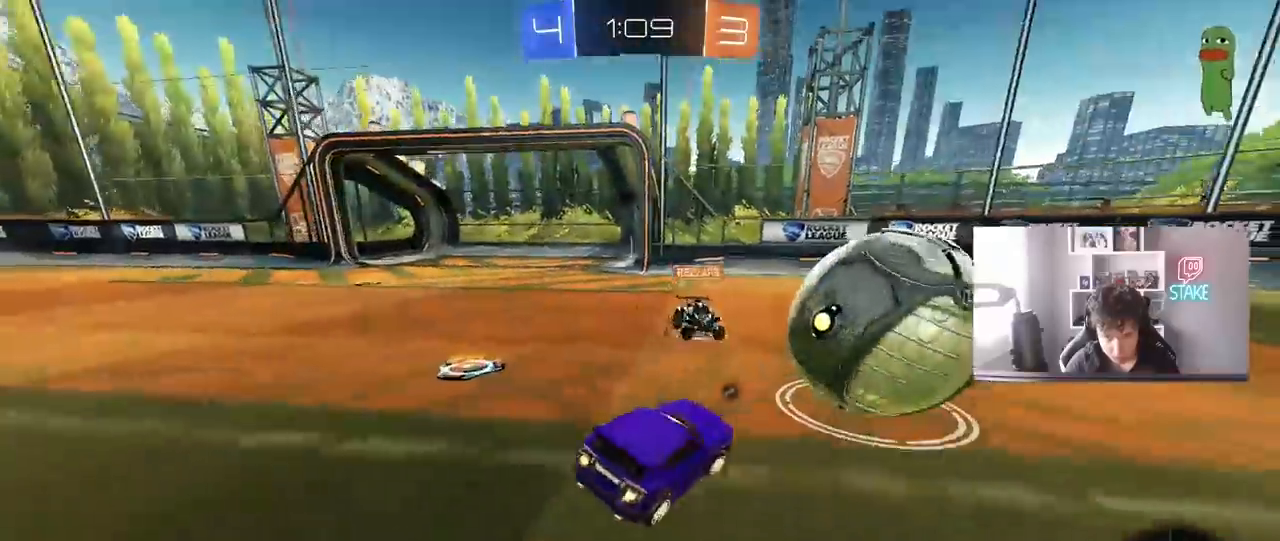
{"keys": ["a", "space", "w"], "mouse": [], "mouse_move": "left", "events": [[50, "mouse_right", "up"], [100, "mouse_left", "up"], [183, "s", "up"], [233, "d", "up"], [283, "a", "down"], [283, "w", "down"], [333, "mouse_left", "down"], [333, "shift", "up"], [417, "space", "down"], [467, "mouse_left", "up"]]}
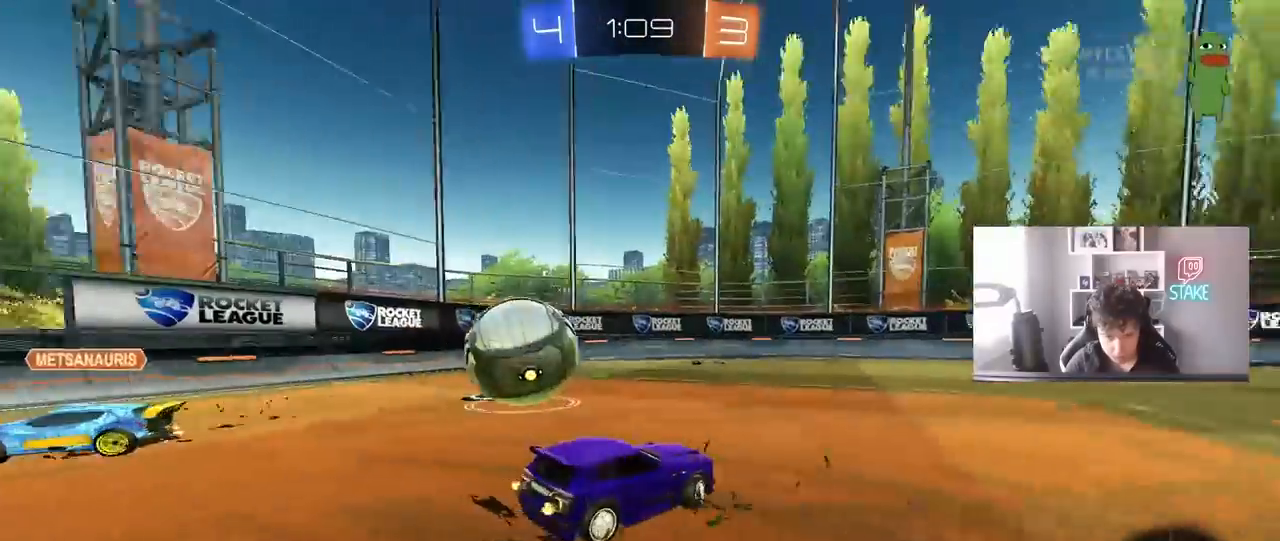
{"keys": ["a", "w"], "mouse": [], "mouse_move": "still", "events": [[117, "space", "up"]]}
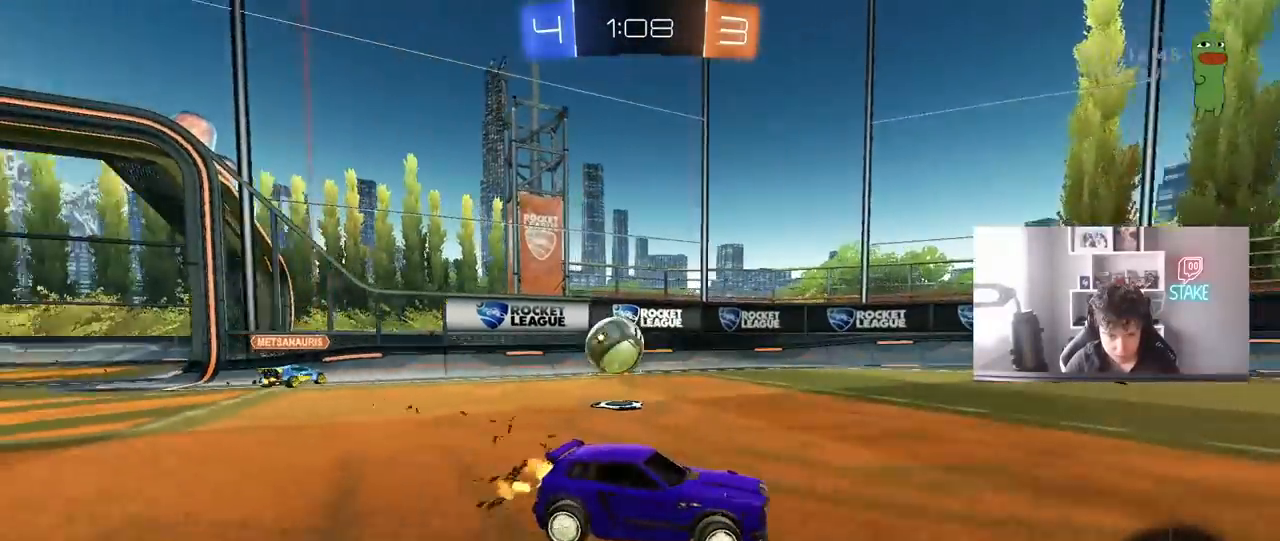
{"keys": ["w"], "mouse": [], "mouse_move": "still", "events": [[350, "a", "up"]]}
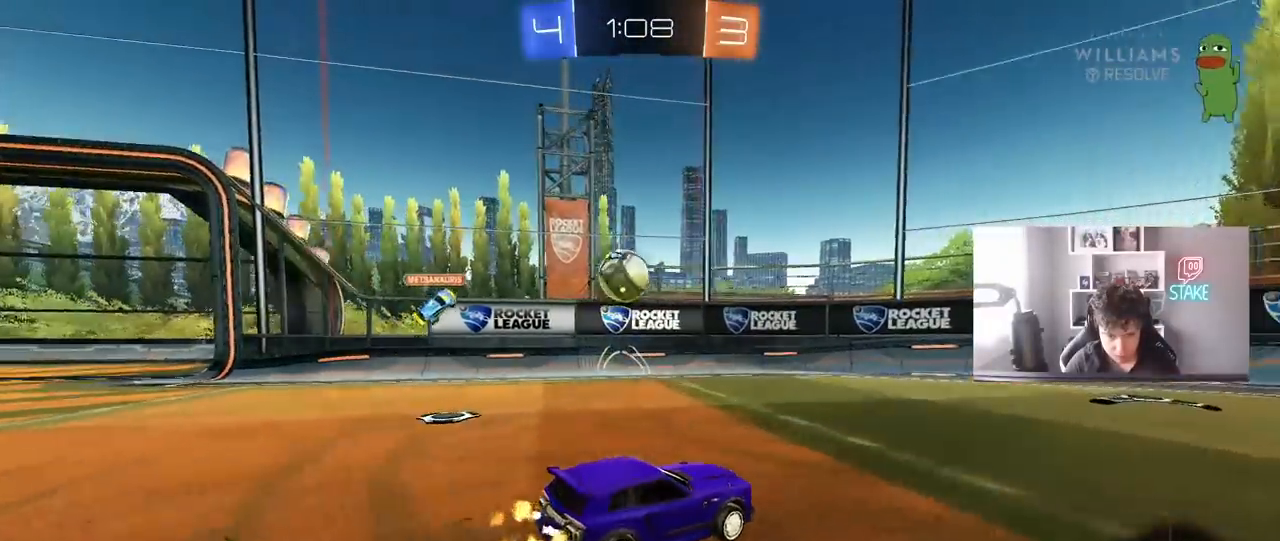
{"keys": ["w"], "mouse": [], "mouse_move": "still", "events": [[283, "space", "down"], [367, "space", "up"]]}
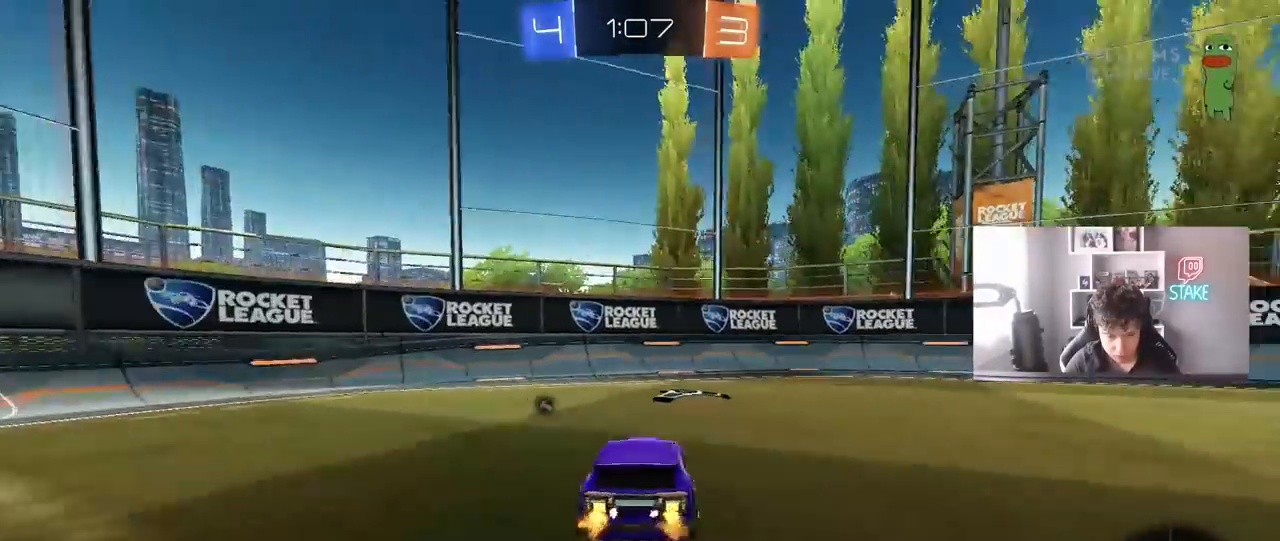
{"keys": ["d", "w"], "mouse": [], "mouse_move": "still", "events": [[67, "space", "down"], [117, "d", "down"], [150, "shift", "down"], [150, "space", "up"], [250, "shift", "up"]]}
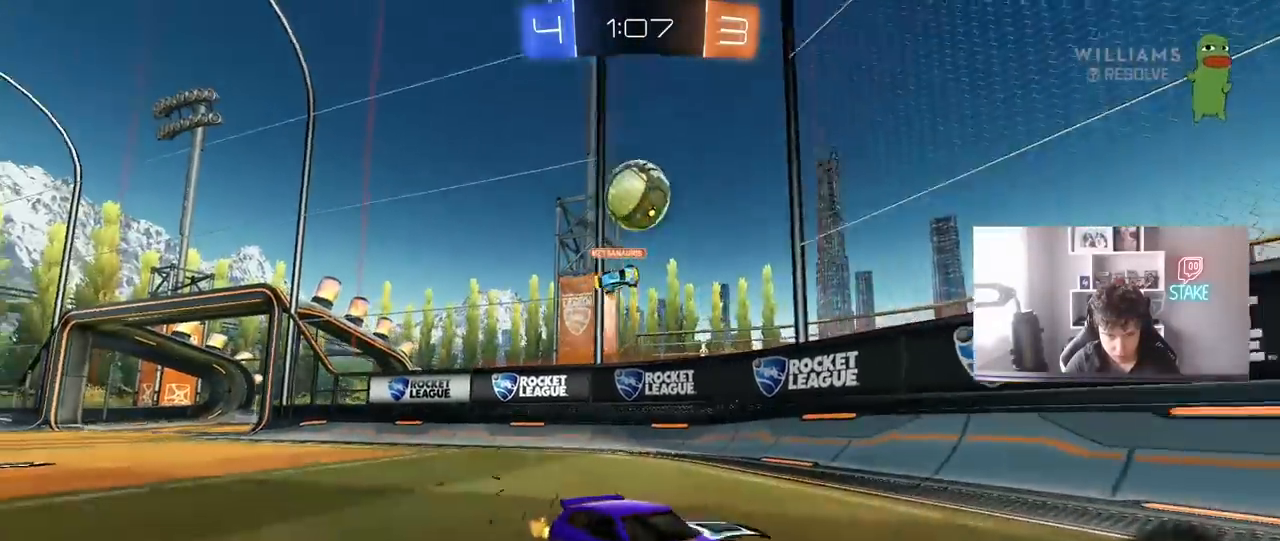
{"keys": ["w"], "mouse": ["left"], "mouse_move": "still", "events": [[367, "mouse_left", "down"], [400, "mouse_right", "down"], [450, "d", "up"], [500, "mouse_right", "up"]]}
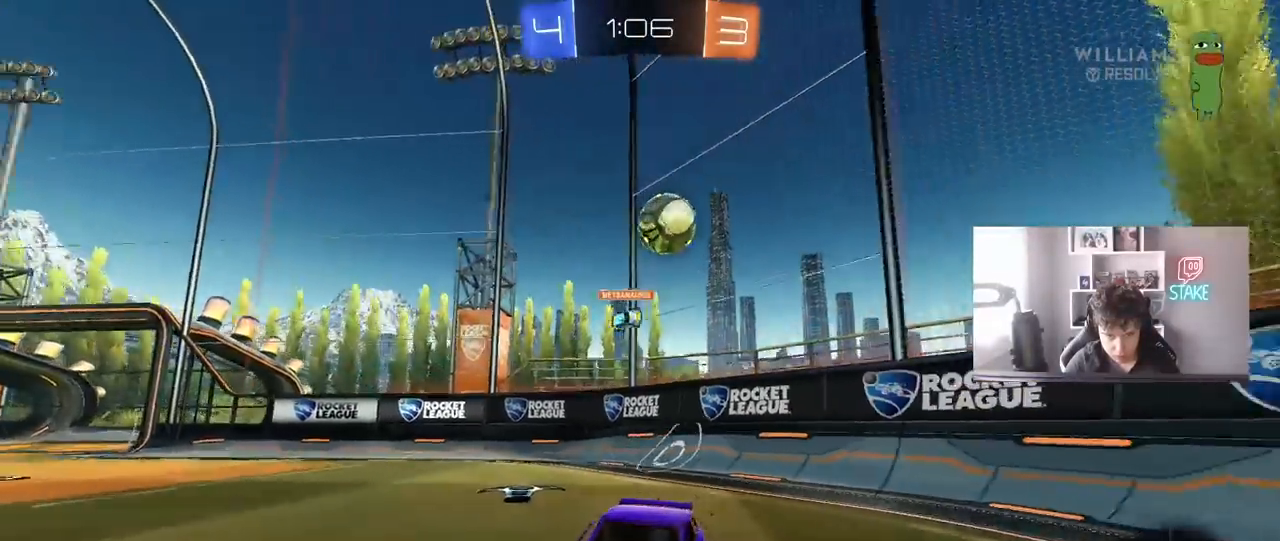
{"keys": ["d", "w"], "mouse": [], "mouse_move": "still", "events": [[50, "mouse_right", "down"], [50, "space", "down"], [133, "mouse_left", "up"], [233, "mouse_right", "up"], [233, "space", "up"], [467, "d", "down"]]}
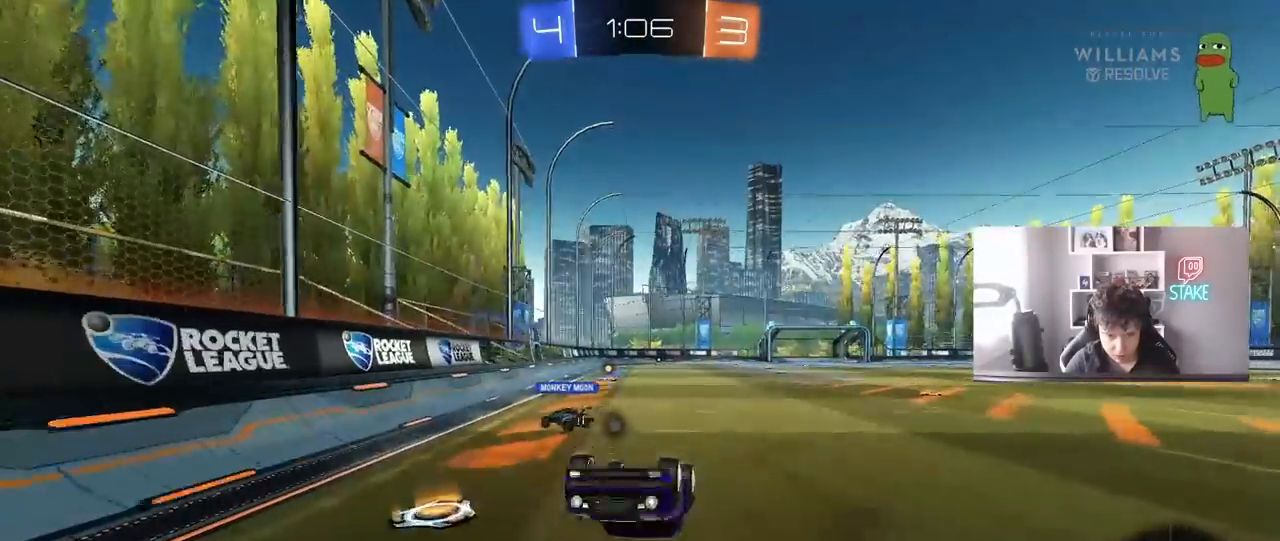
{"keys": [], "mouse": [], "mouse_move": "still", "events": [[17, "shift", "down"], [17, "w", "up"], [200, "d", "up"], [200, "shift", "up"]]}
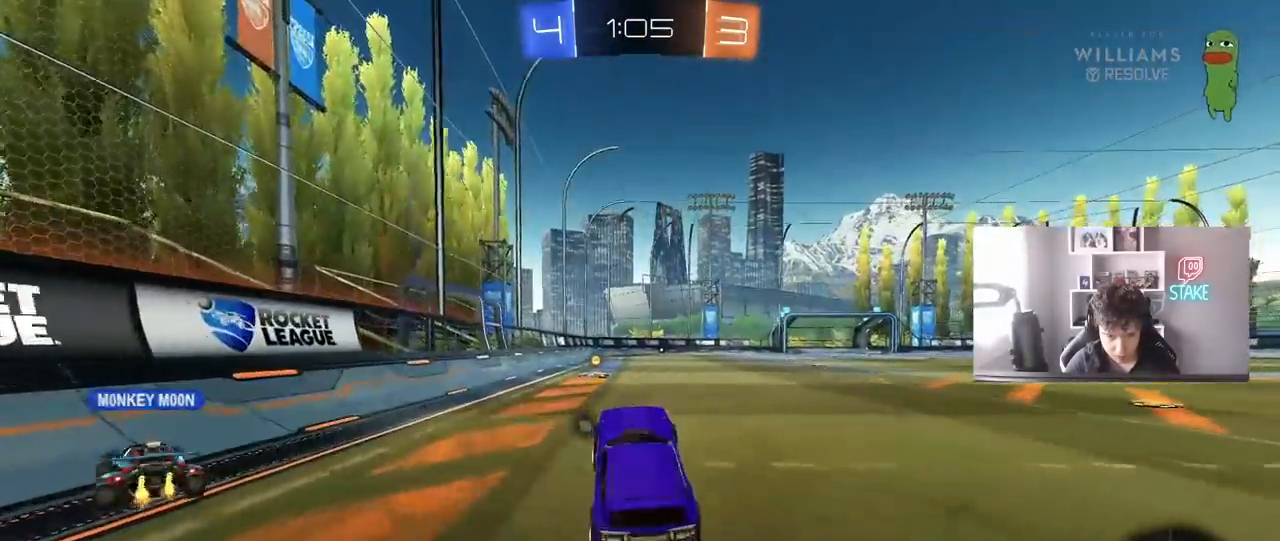
{"keys": ["w"], "mouse": [], "mouse_move": "still", "events": [[83, "mouse_left", "down"], [83, "w", "down"], [217, "a", "down"], [217, "space", "down"], [317, "a", "up"], [367, "mouse_left", "up"], [367, "space", "up"]]}
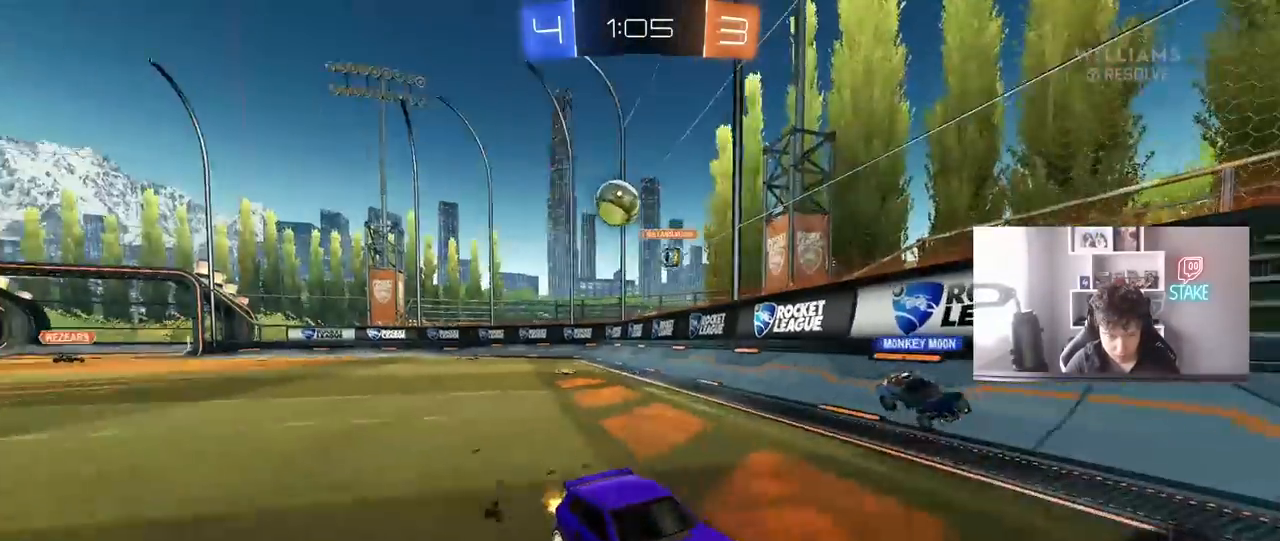
{"keys": ["w"], "mouse": ["left"], "mouse_move": "still", "events": [[233, "d", "down"], [283, "d", "up"], [417, "mouse_left", "down"]]}
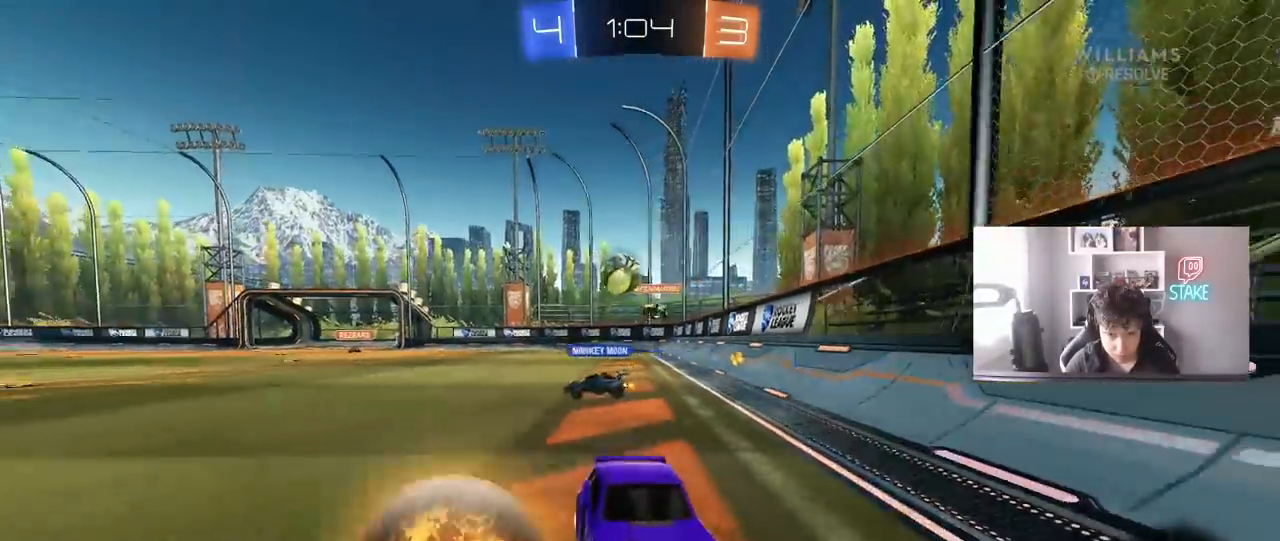
{"keys": ["d", "w"], "mouse": [], "mouse_move": "still", "events": [[17, "d", "down"], [117, "d", "up"], [117, "mouse_left", "up"], [200, "d", "down"], [250, "shift", "down"], [383, "shift", "up"]]}
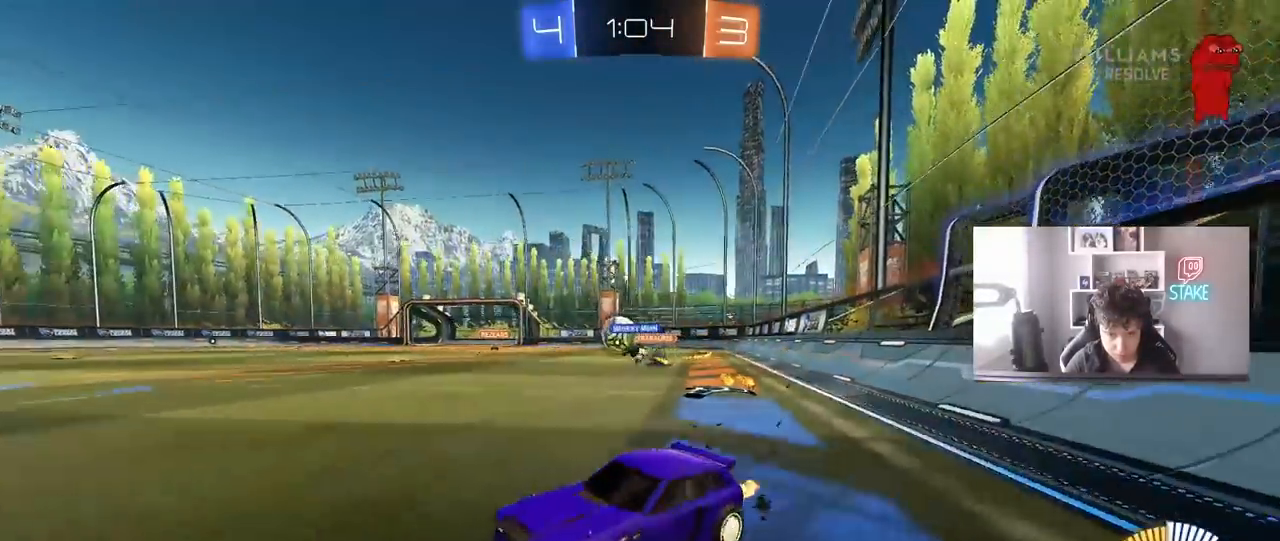
{"keys": ["w"], "mouse": ["left"], "mouse_move": "still", "events": [[33, "mouse_left", "down"], [83, "d", "up"], [217, "d", "down"], [400, "d", "up"]]}